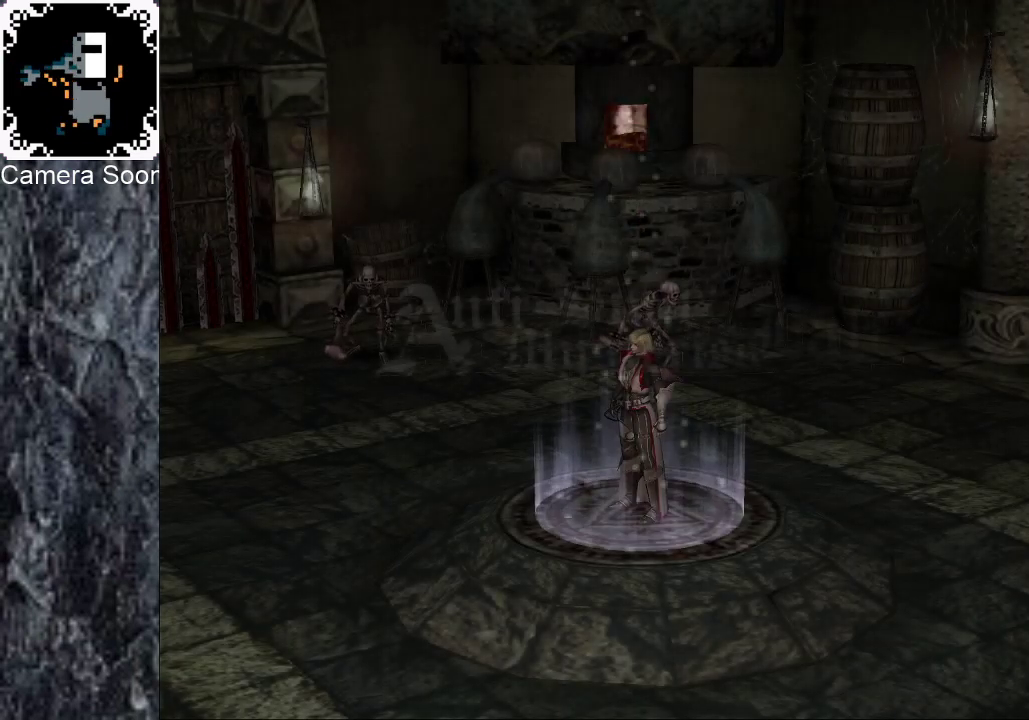
Gameplay with a controller (Xbox layout); each line is a JSON object with the inputs held at the frame after it. "events" lists button and stick changes between this image and that frame as [ms after this image, input, new state], when the widget could be followed in between.
{"buttons": [], "left_stick": "down", "right_stick": "center", "events": [[60, "left_stick", "down"], [240, "right_stick", "up"], [360, "right_stick", "center"]]}
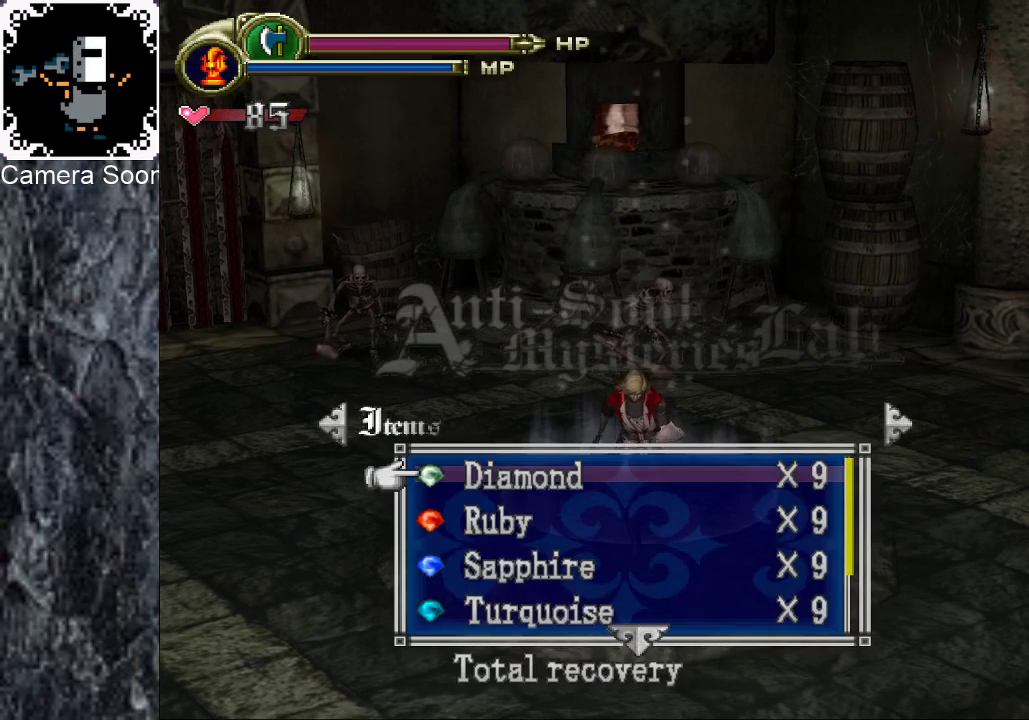
{"buttons": [], "left_stick": "center", "right_stick": "down", "events": [[240, "left_stick", "down-left"], [280, "right_stick", "down"], [380, "left_stick", "center"], [380, "right_stick", "center"], [480, "right_stick", "down"]]}
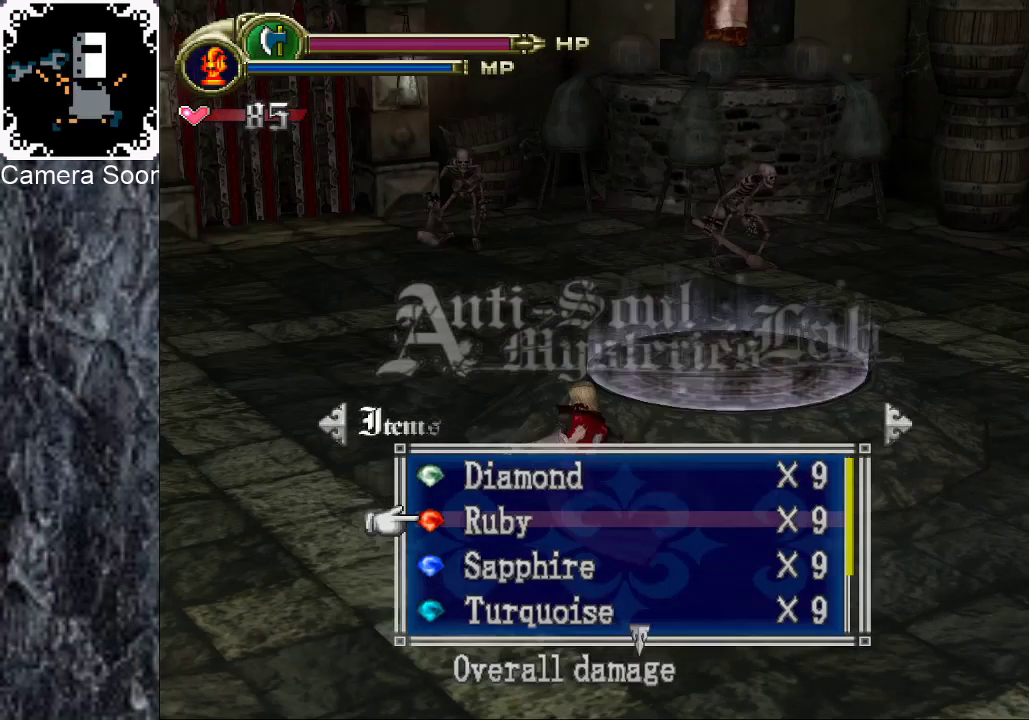
{"buttons": [], "left_stick": "center", "right_stick": "center", "events": [[80, "right_stick", "center"], [300, "A", "down"], [380, "A", "up"]]}
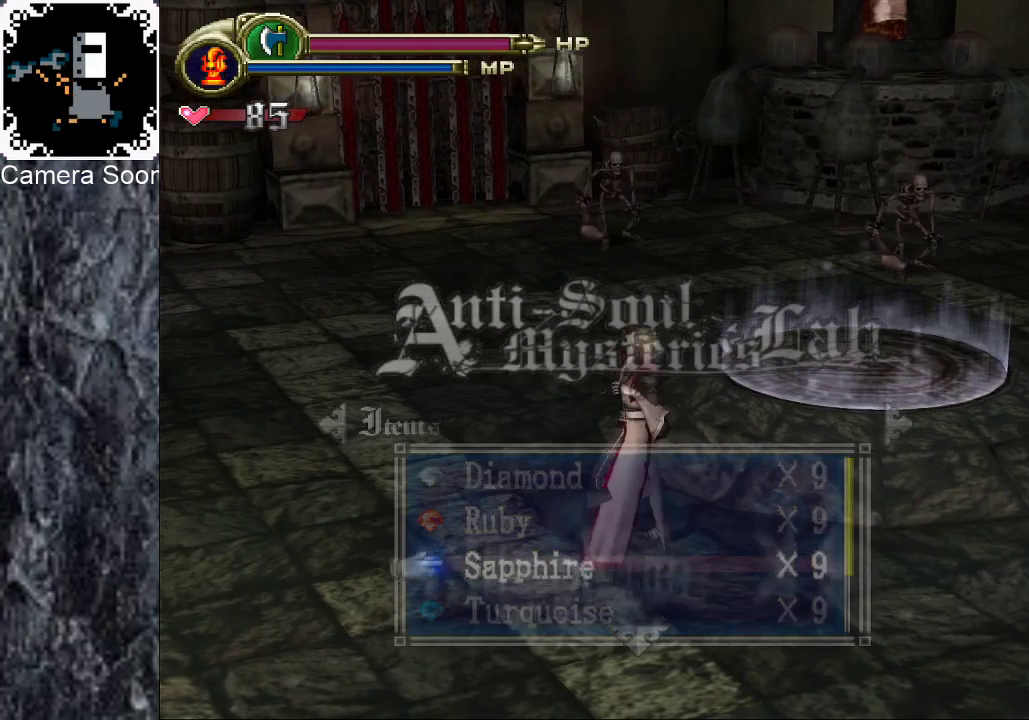
{"buttons": ["A"], "left_stick": "right", "right_stick": "center", "events": [[40, "left_stick", "right"], [260, "right_stick", "down"], [360, "right_stick", "center"], [480, "A", "down"]]}
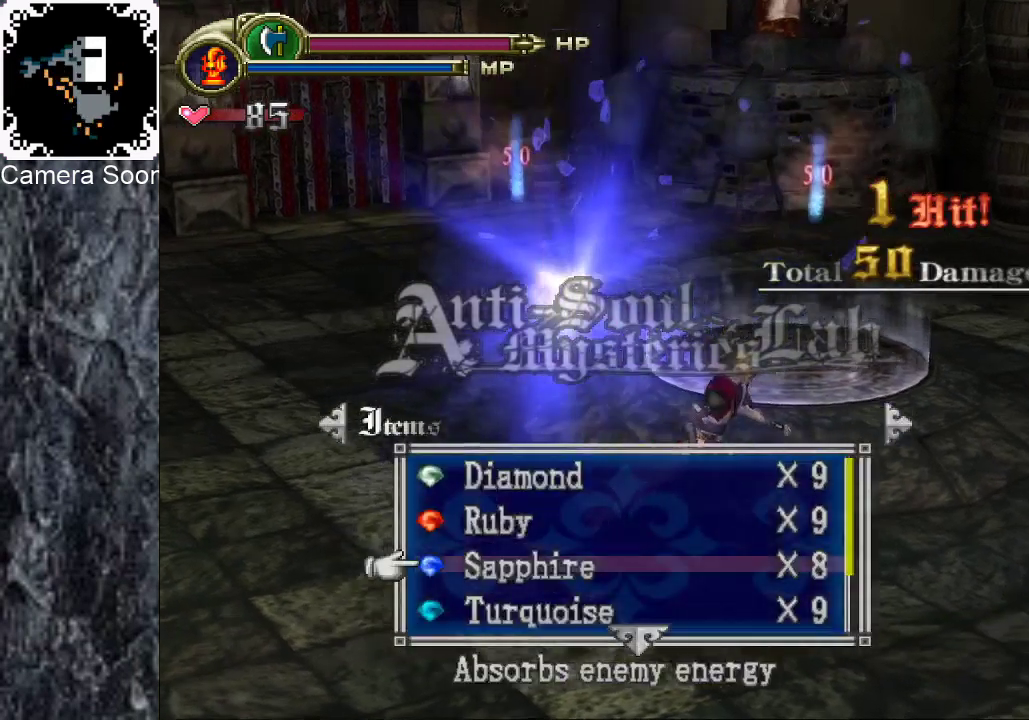
{"buttons": [], "left_stick": "down-right", "right_stick": "center", "events": [[60, "A", "up"], [100, "left_stick", "down-right"]]}